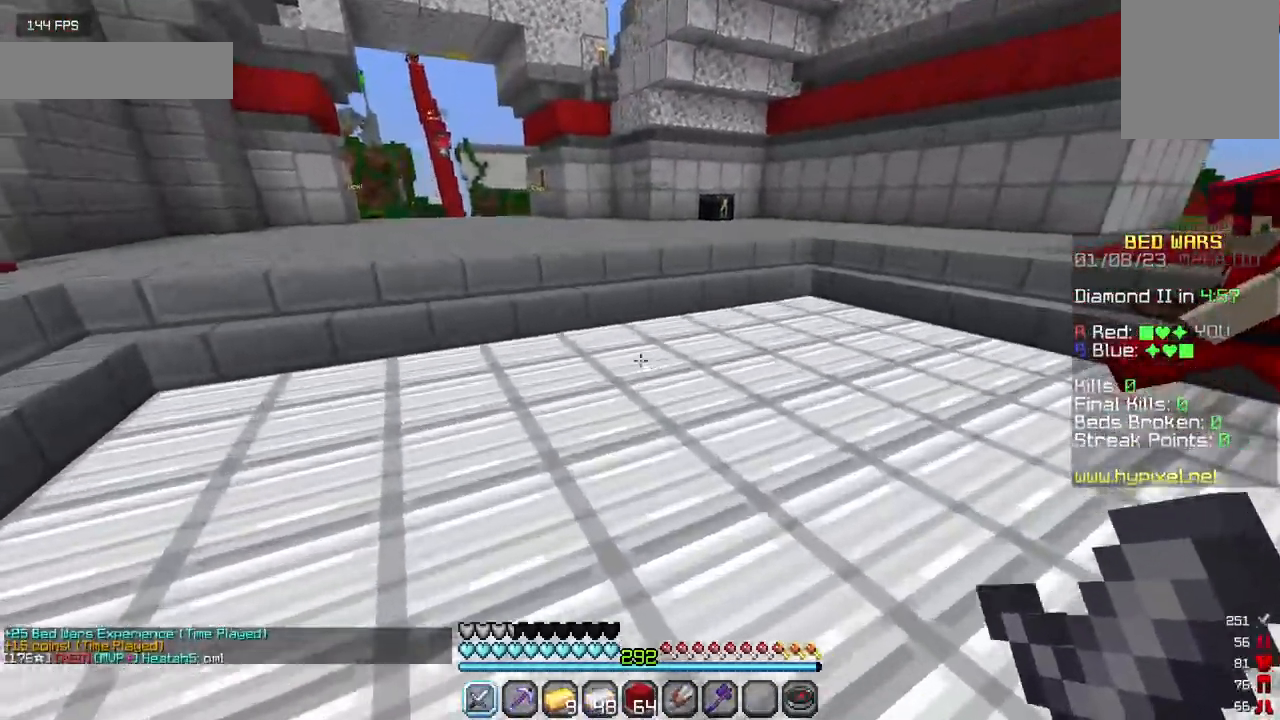
Gameplay with keyboard and mouse; each line is a JSON object with the keys and mouse buttons held at the frame after it. "events" lists presses ("down") and releases ("up") of "a", "d", "s", "w", "mouse_left" and "mouse_right" between this image and that frame as [ms after this image, input, new state], when the widget could be followed in between. "mouse_left", "mouse_right" = the "left", "right" buttons of the "mouse" list. No other keys are recorded. Fast repeated clicks can show as one long hold. Mouse movement is not recorded.
{"keys": ["a", "w"], "mouse": [], "events": []}
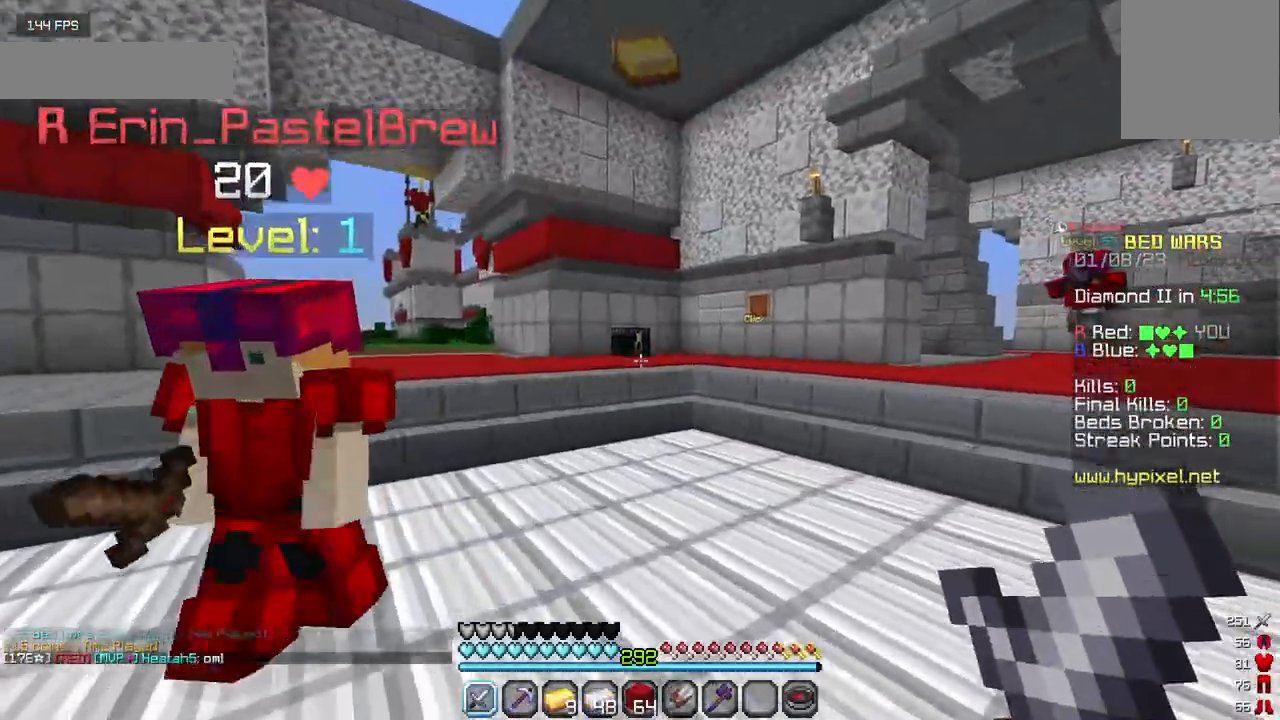
{"keys": ["w"], "mouse": [], "events": [[483, "a", "up"]]}
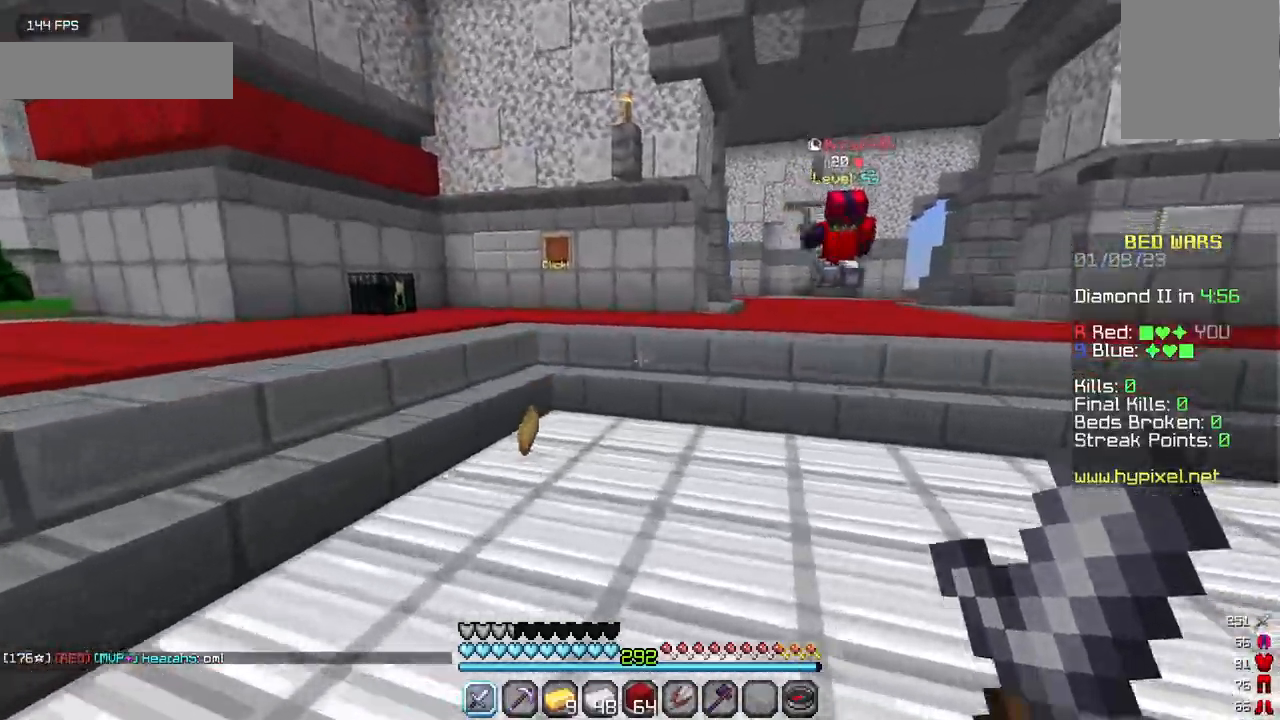
{"keys": ["a", "w"], "mouse": [], "events": [[100, "a", "down"]]}
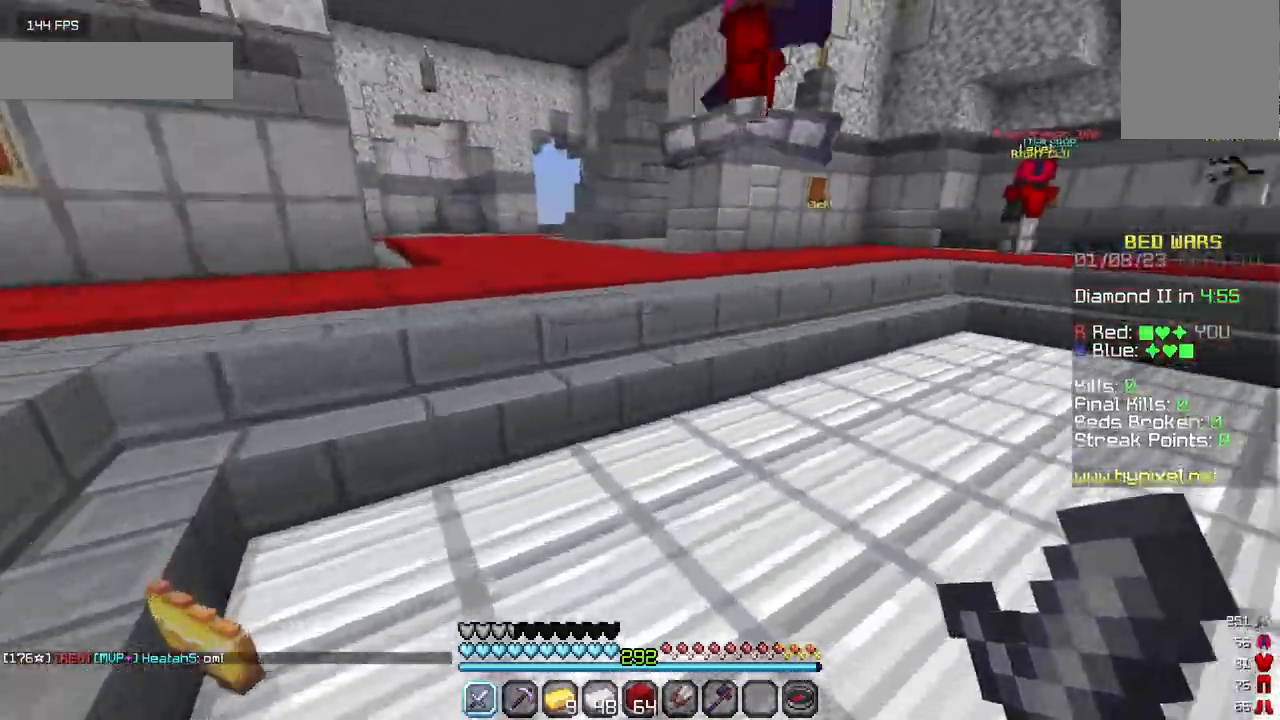
{"keys": ["w"], "mouse": [], "events": [[333, "a", "up"]]}
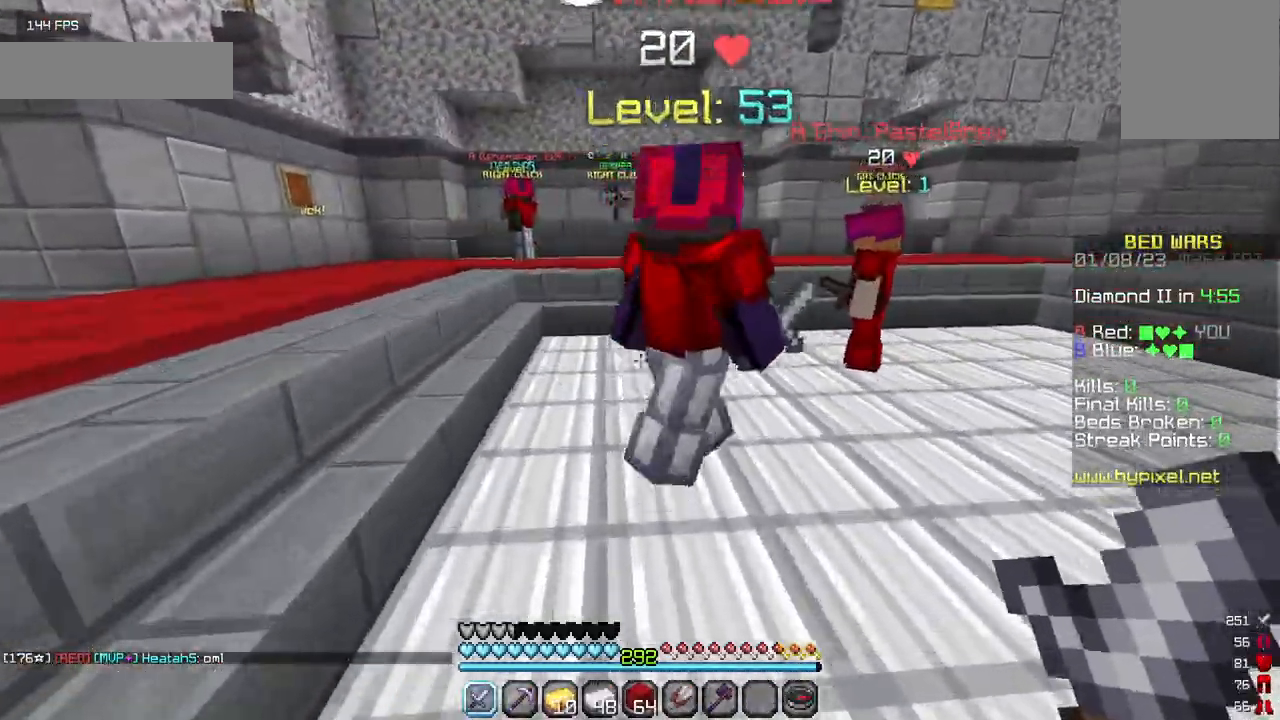
{"keys": ["a", "w"], "mouse": [], "events": [[283, "a", "down"]]}
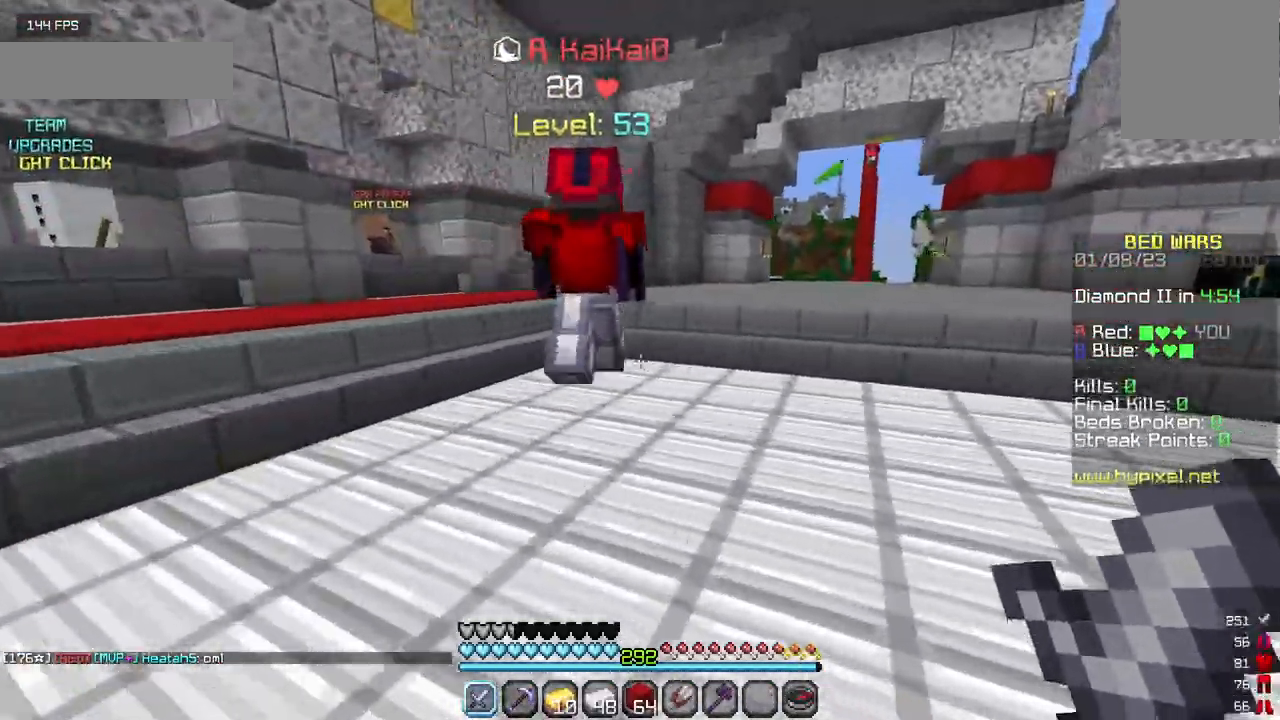
{"keys": ["a", "w"], "mouse": [], "events": []}
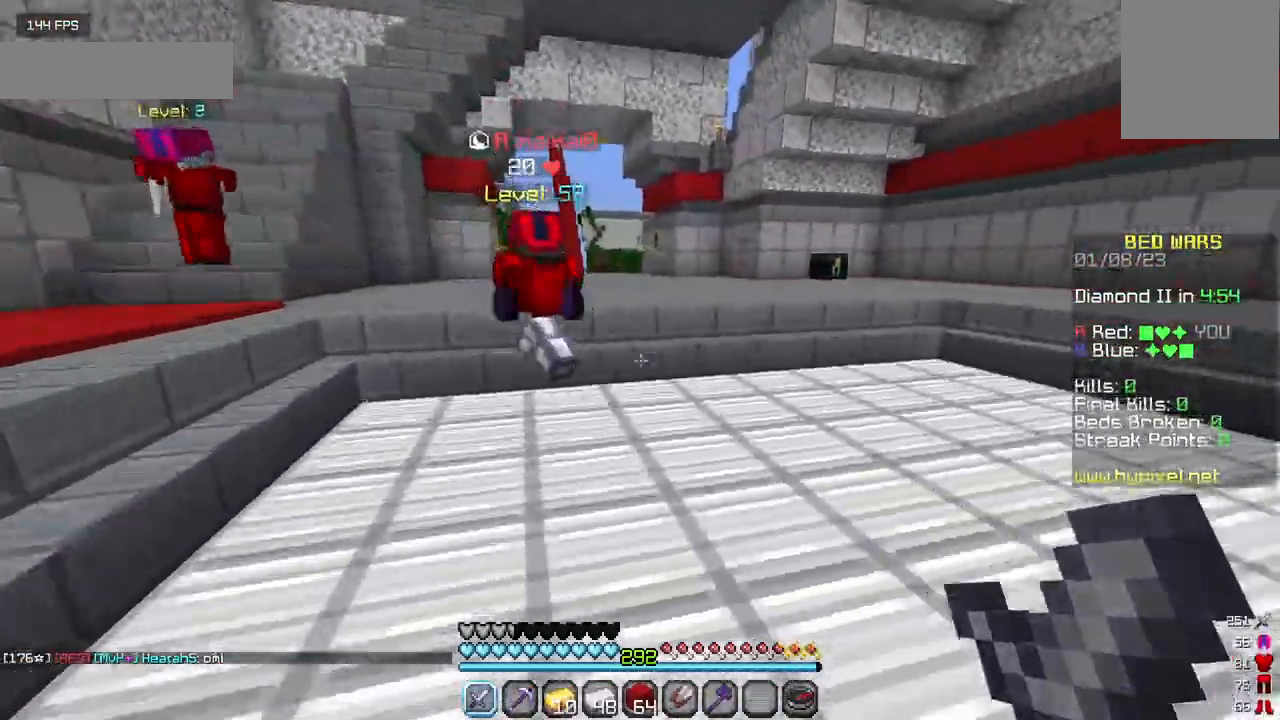
{"keys": ["w"], "mouse": [], "events": [[267, "a", "up"]]}
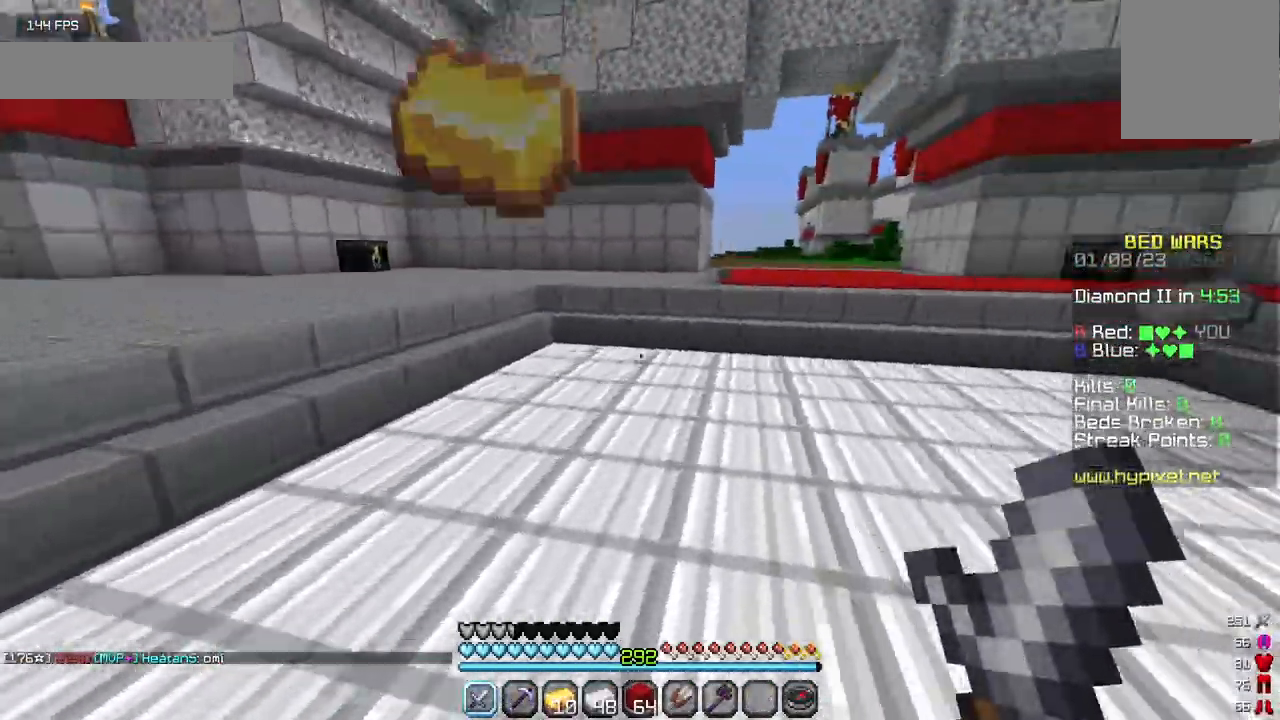
{"keys": ["a", "w"], "mouse": [], "events": [[283, "a", "down"]]}
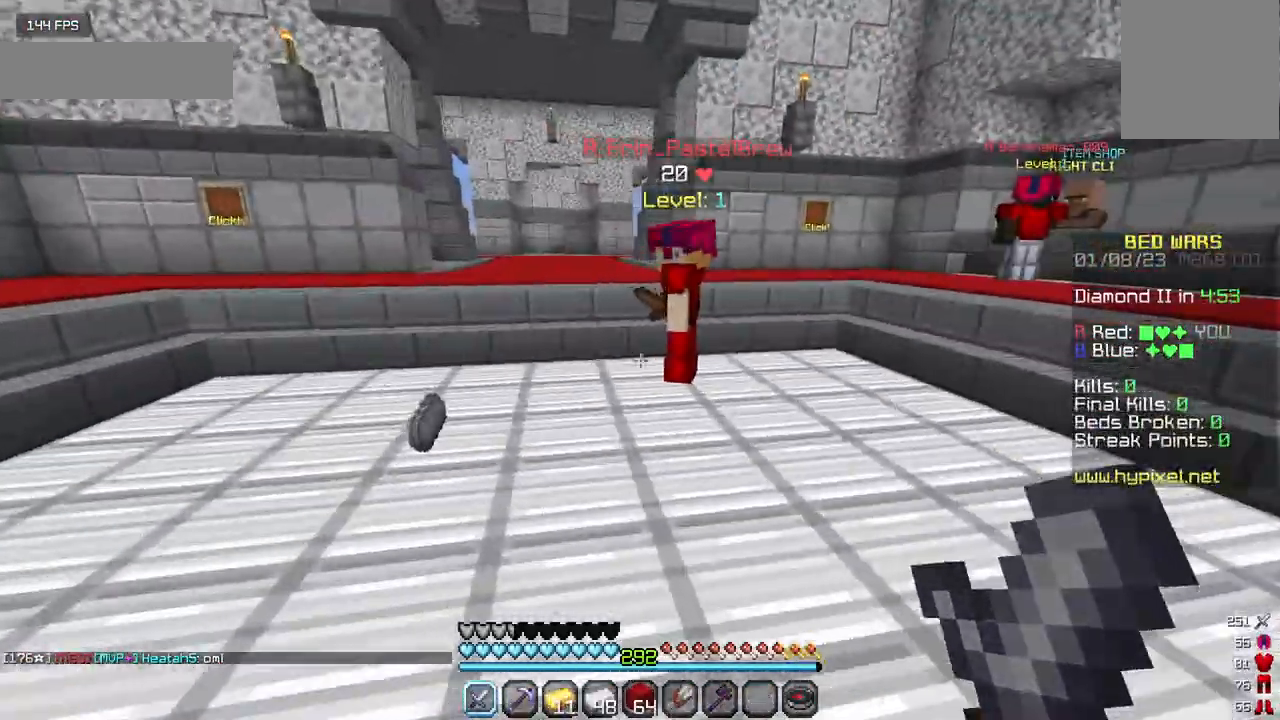
{"keys": ["a", "w"], "mouse": [], "events": [[33, "a", "up"], [317, "a", "down"]]}
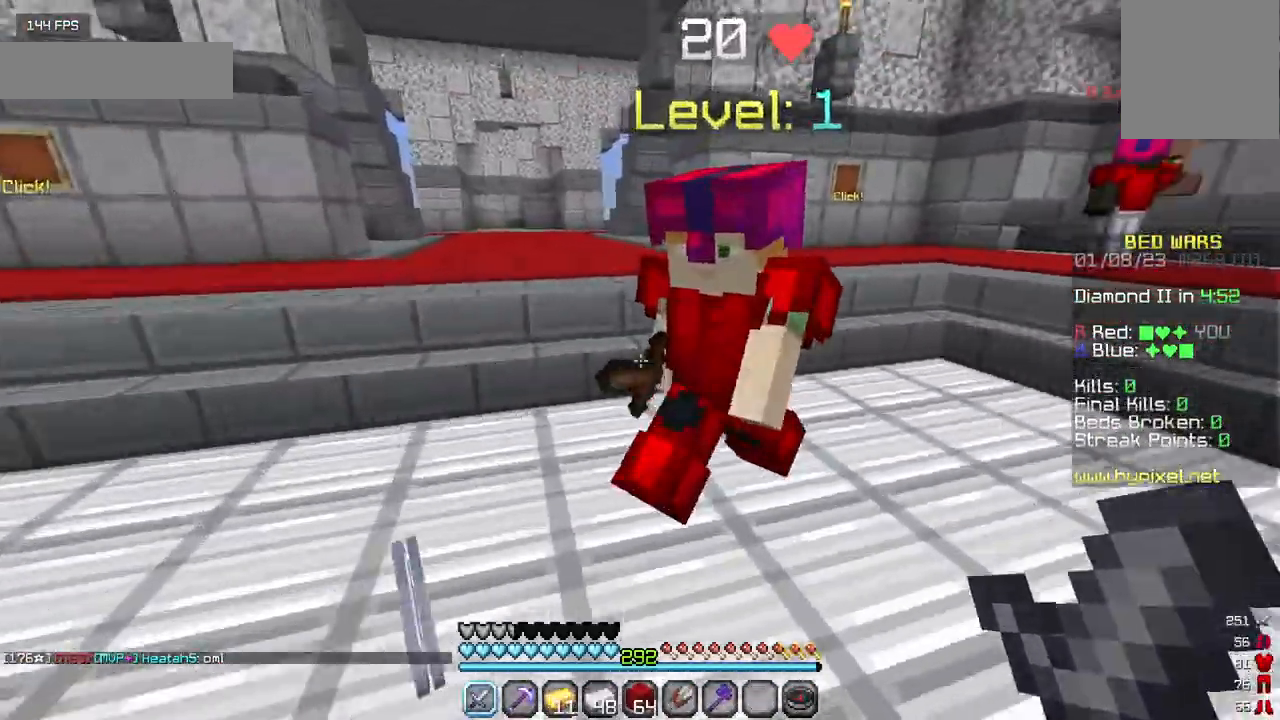
{"keys": ["w"], "mouse": [], "events": [[200, "a", "up"]]}
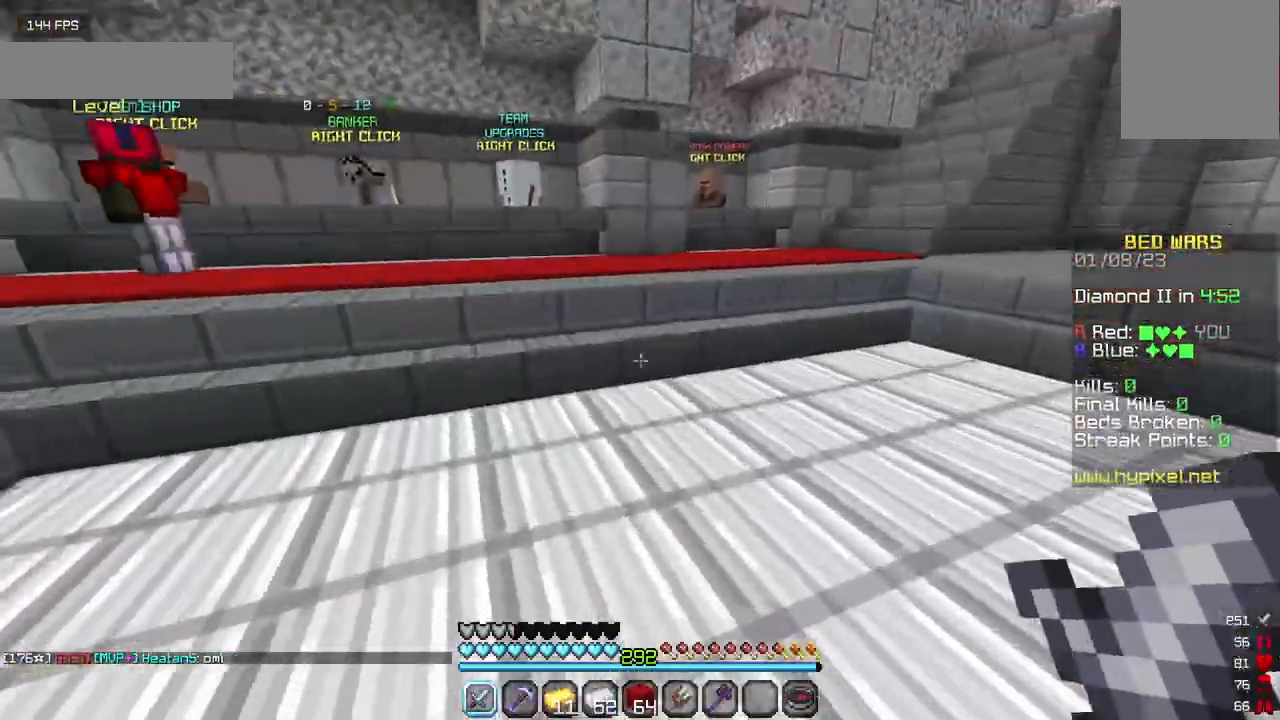
{"keys": ["a", "w"], "mouse": [], "events": [[333, "a", "down"]]}
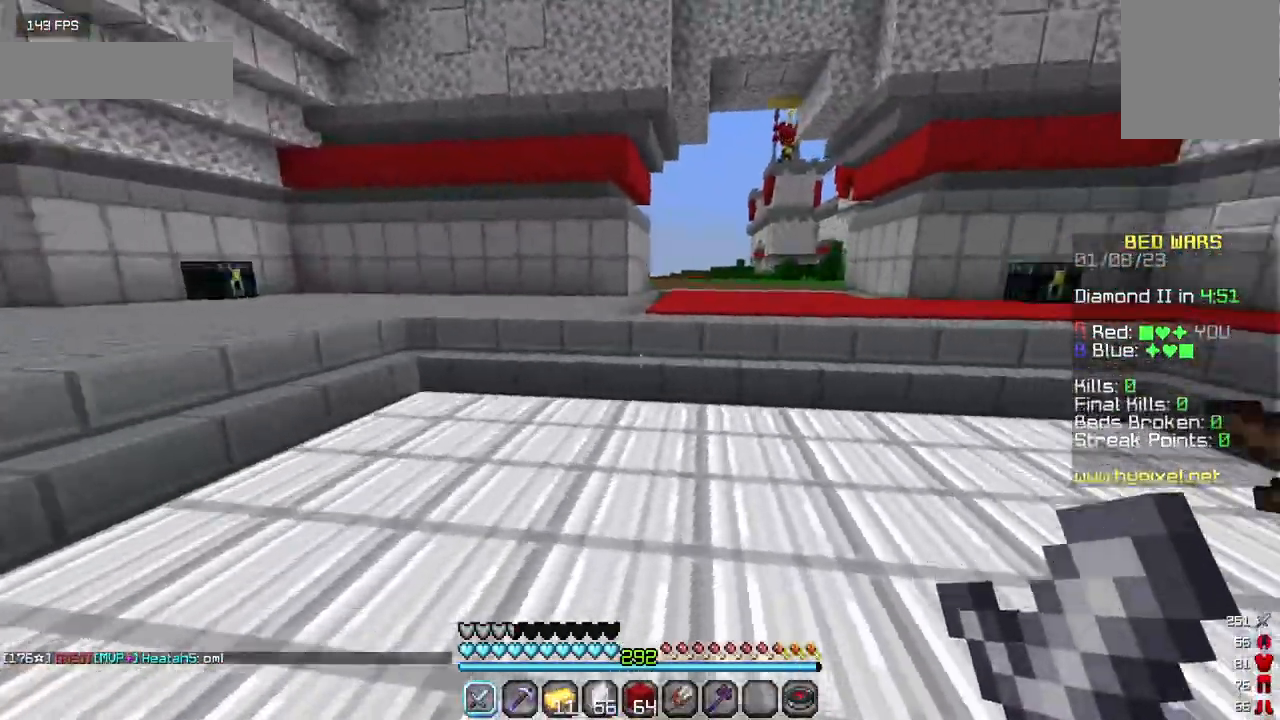
{"keys": ["w"], "mouse": [], "events": [[300, "a", "up"]]}
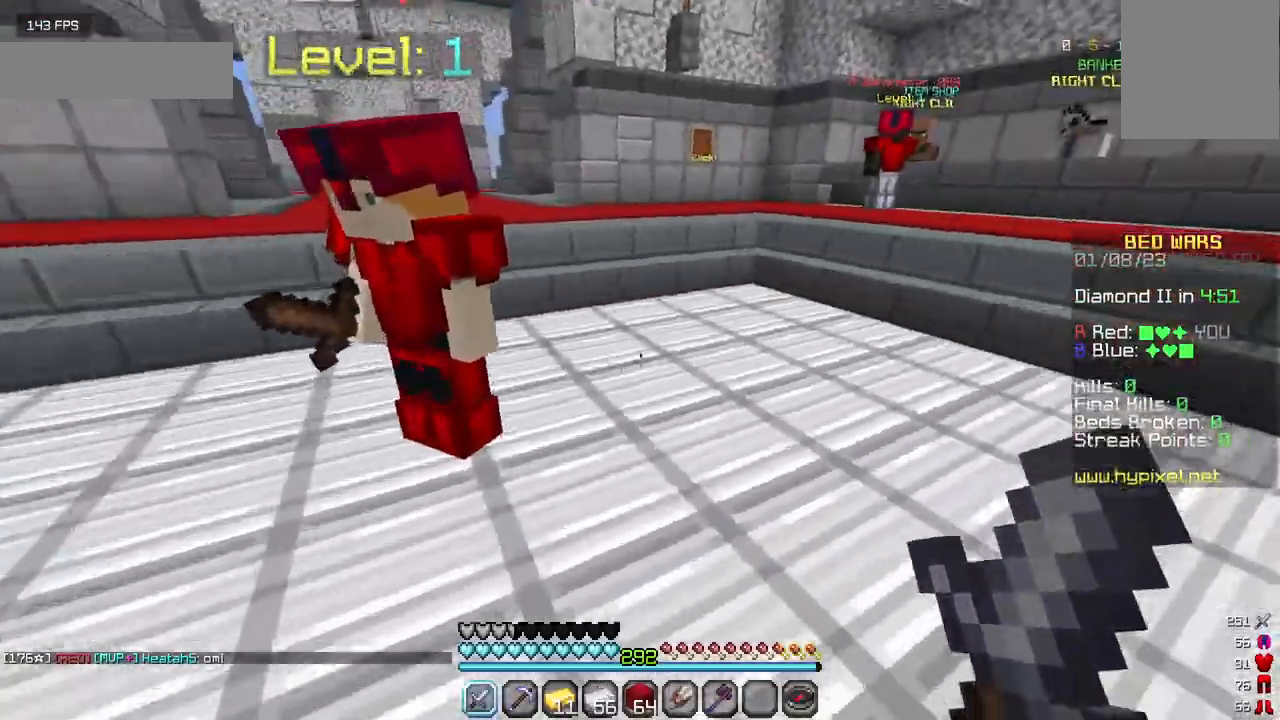
{"keys": ["w"], "mouse": [], "events": []}
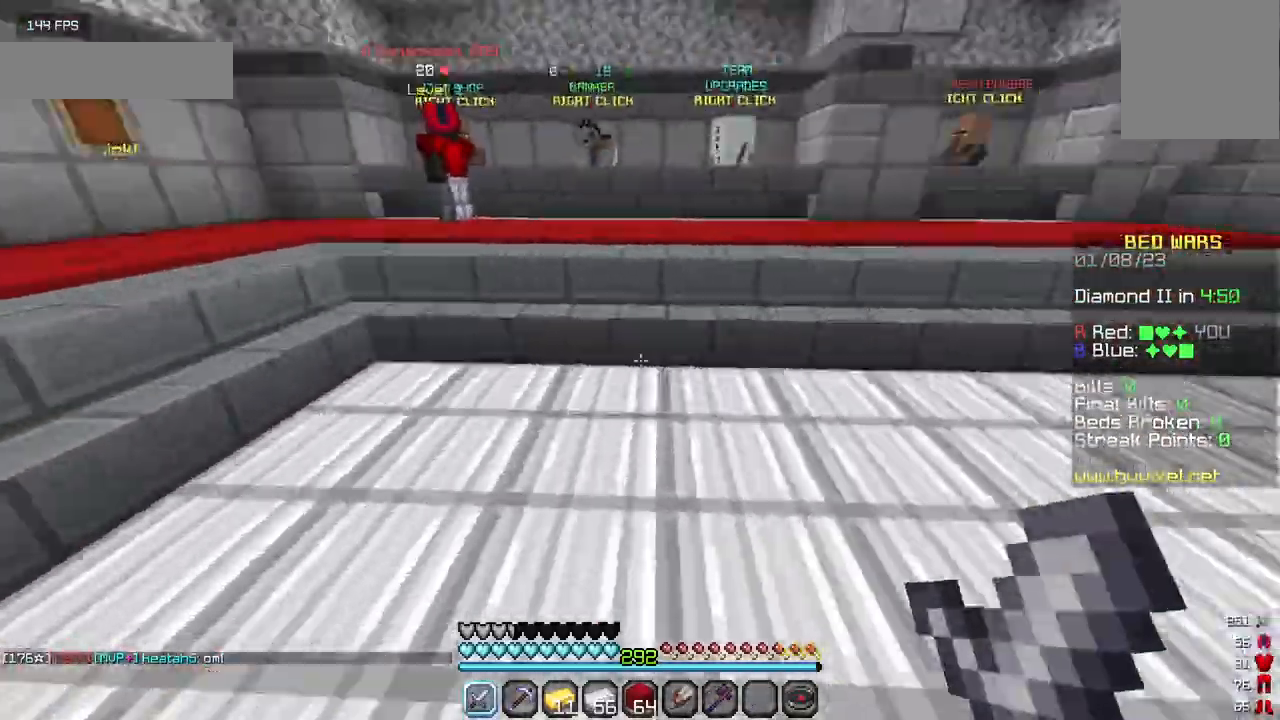
{"keys": ["w"], "mouse": [], "events": [[33, "a", "down"], [500, "a", "up"]]}
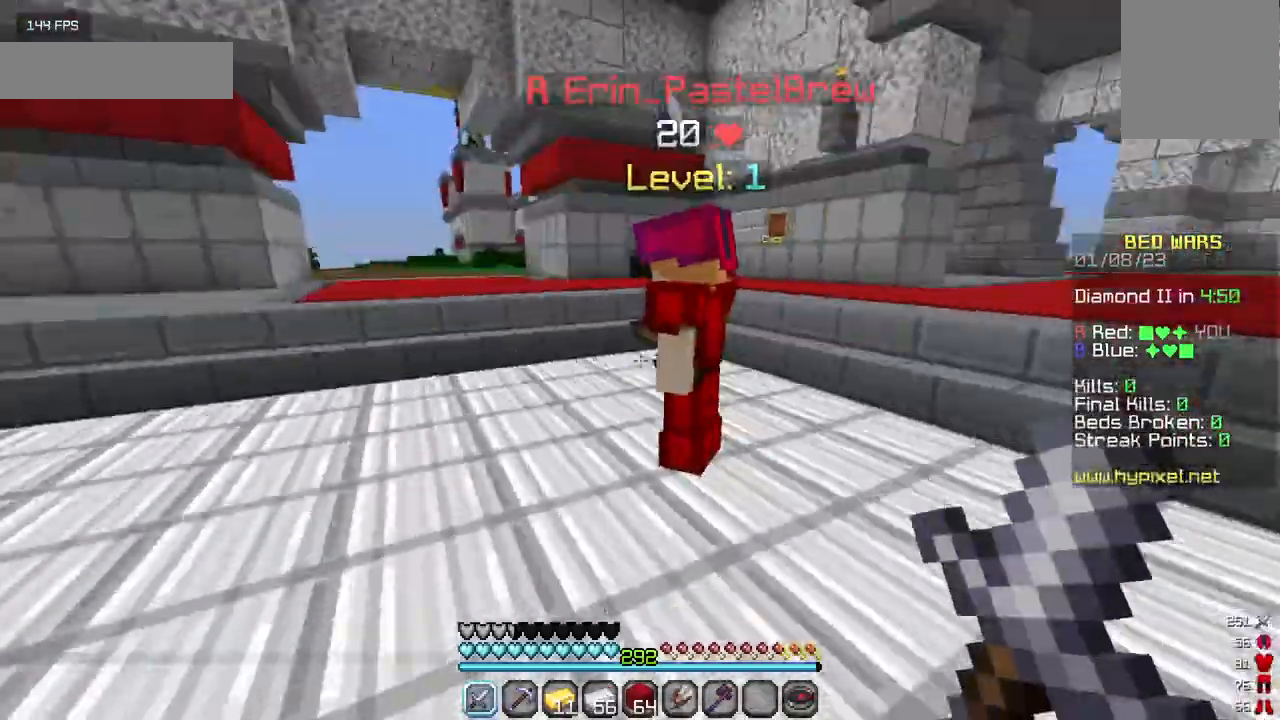
{"keys": ["w"], "mouse": [], "events": []}
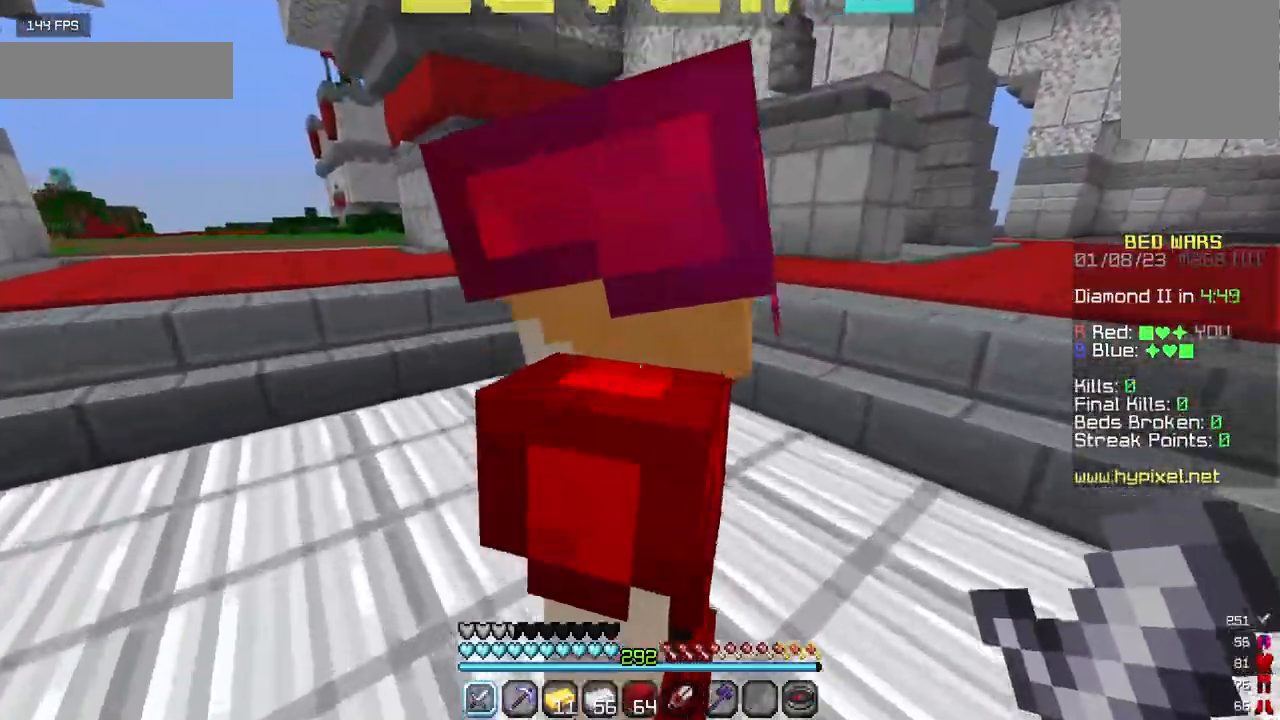
{"keys": ["a", "w"], "mouse": [], "events": [[33, "a", "down"]]}
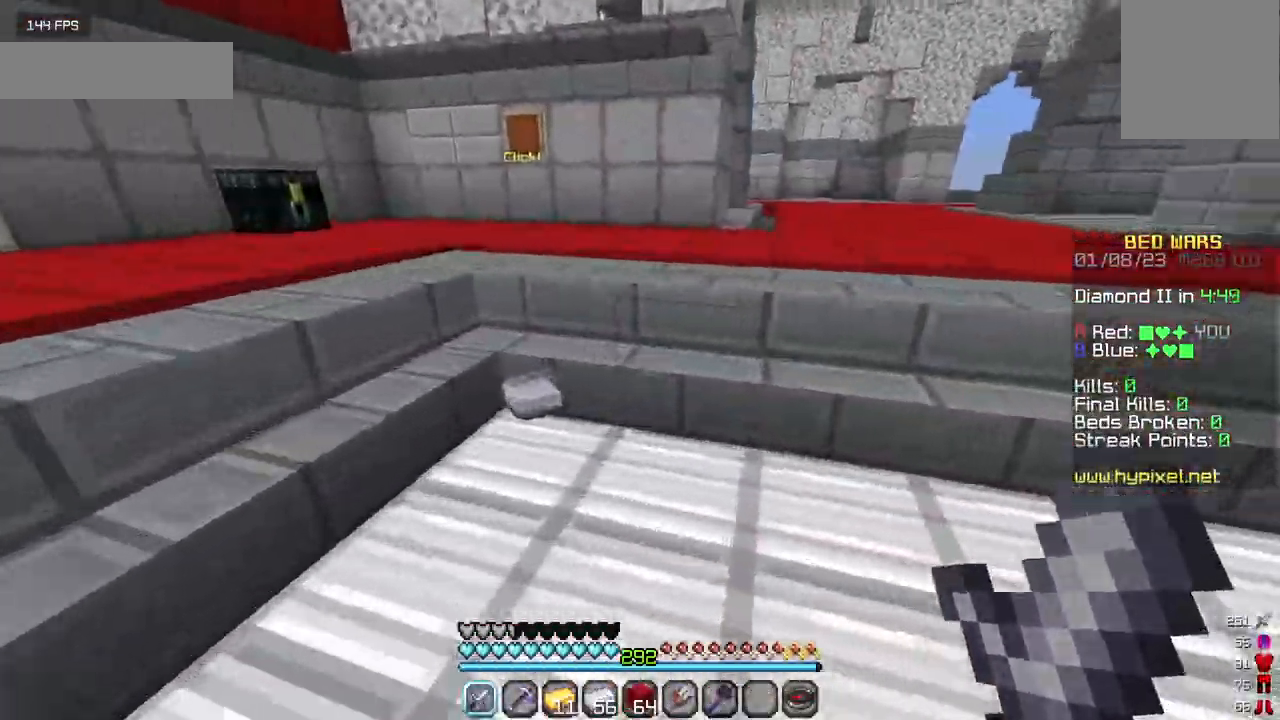
{"keys": ["w"], "mouse": [], "events": [[317, "a", "up"]]}
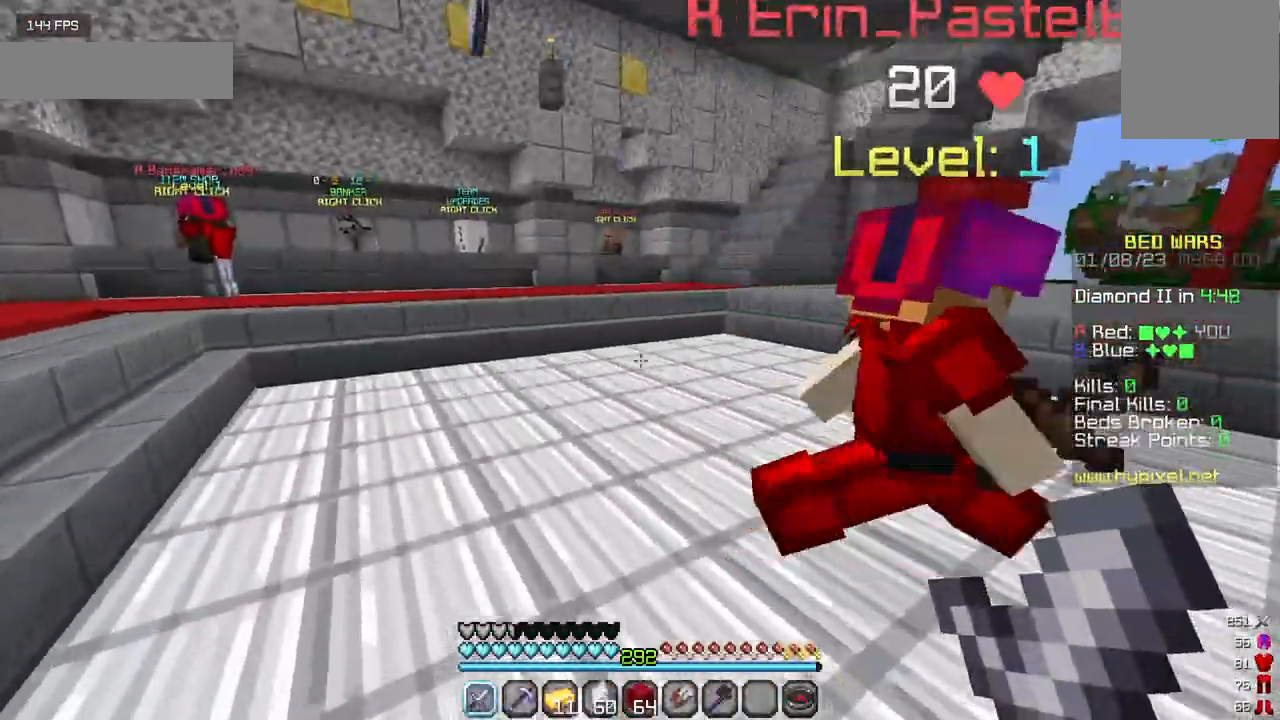
{"keys": ["a", "w"], "mouse": [], "events": [[350, "a", "down"]]}
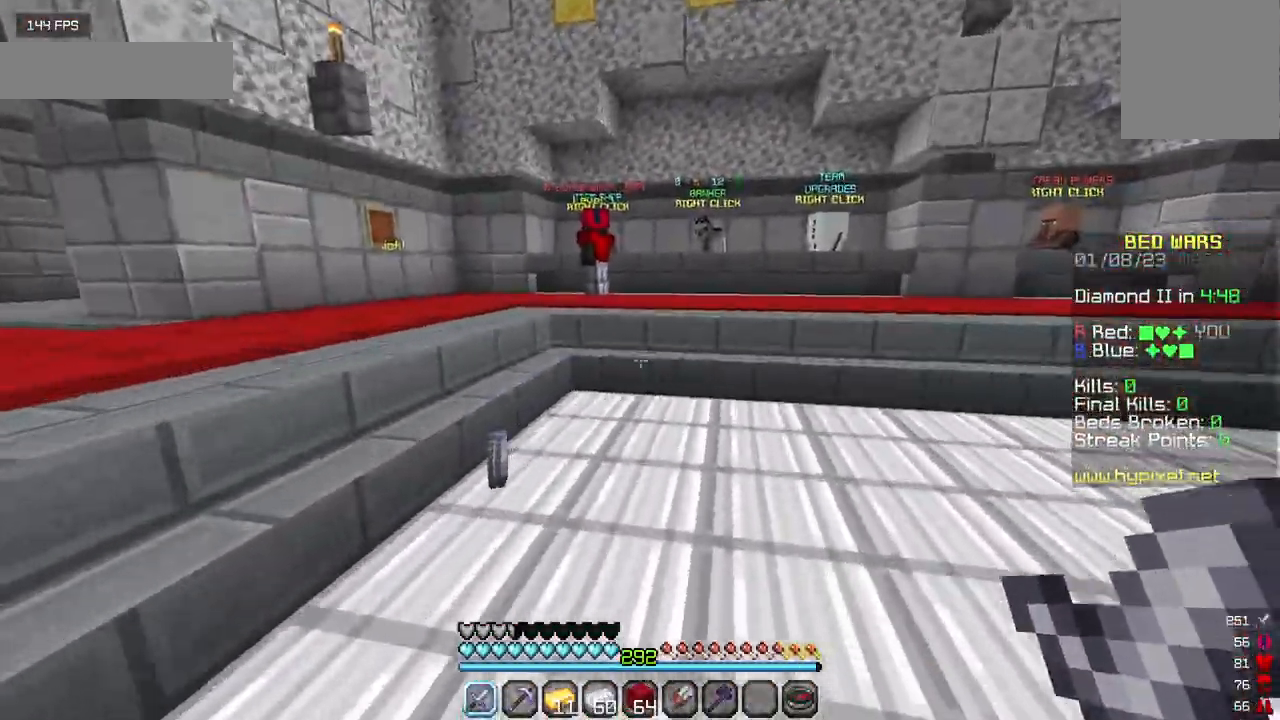
{"keys": ["a", "w"], "mouse": [], "events": []}
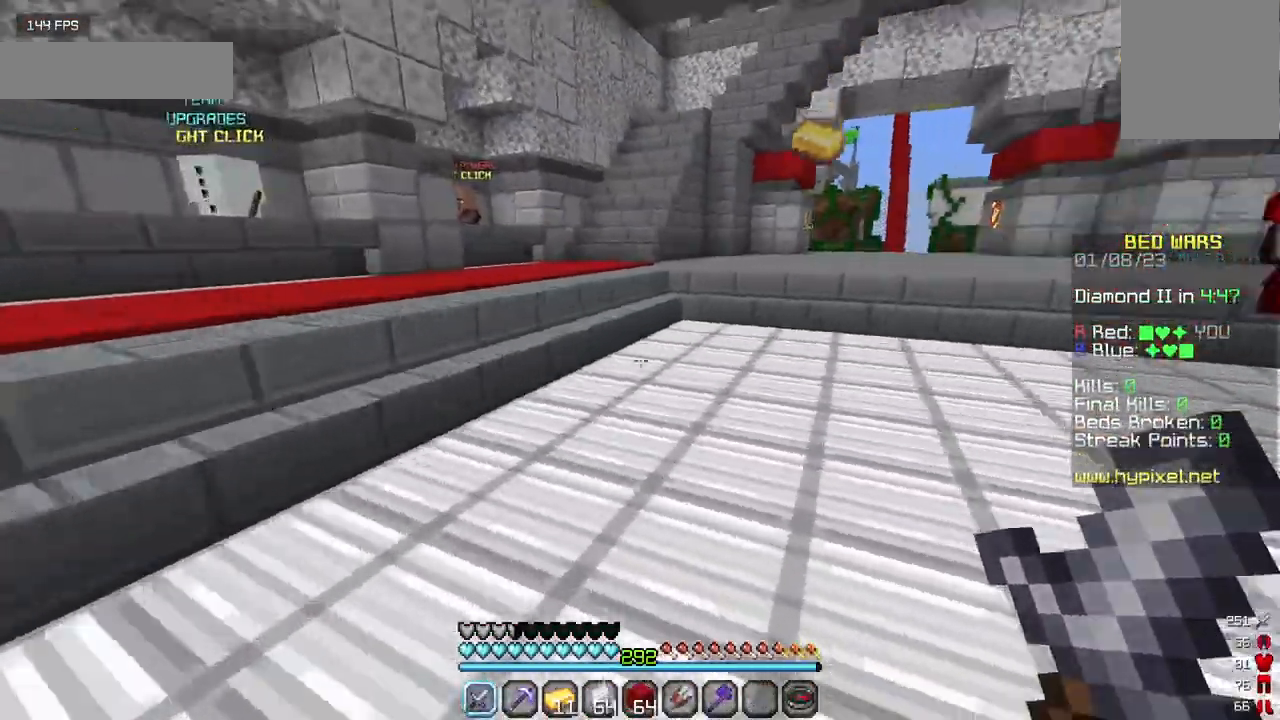
{"keys": ["a", "w"], "mouse": [], "events": [[150, "a", "up"], [333, "a", "down"]]}
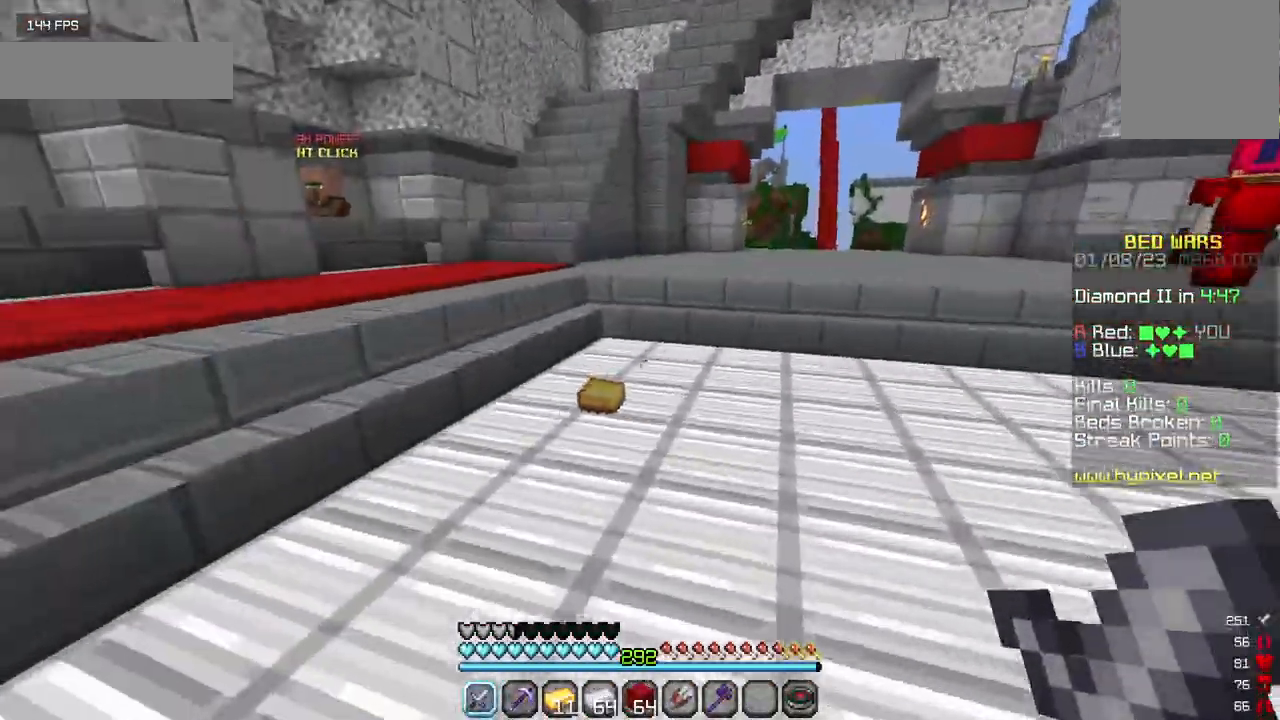
{"keys": ["a", "w"], "mouse": [], "events": []}
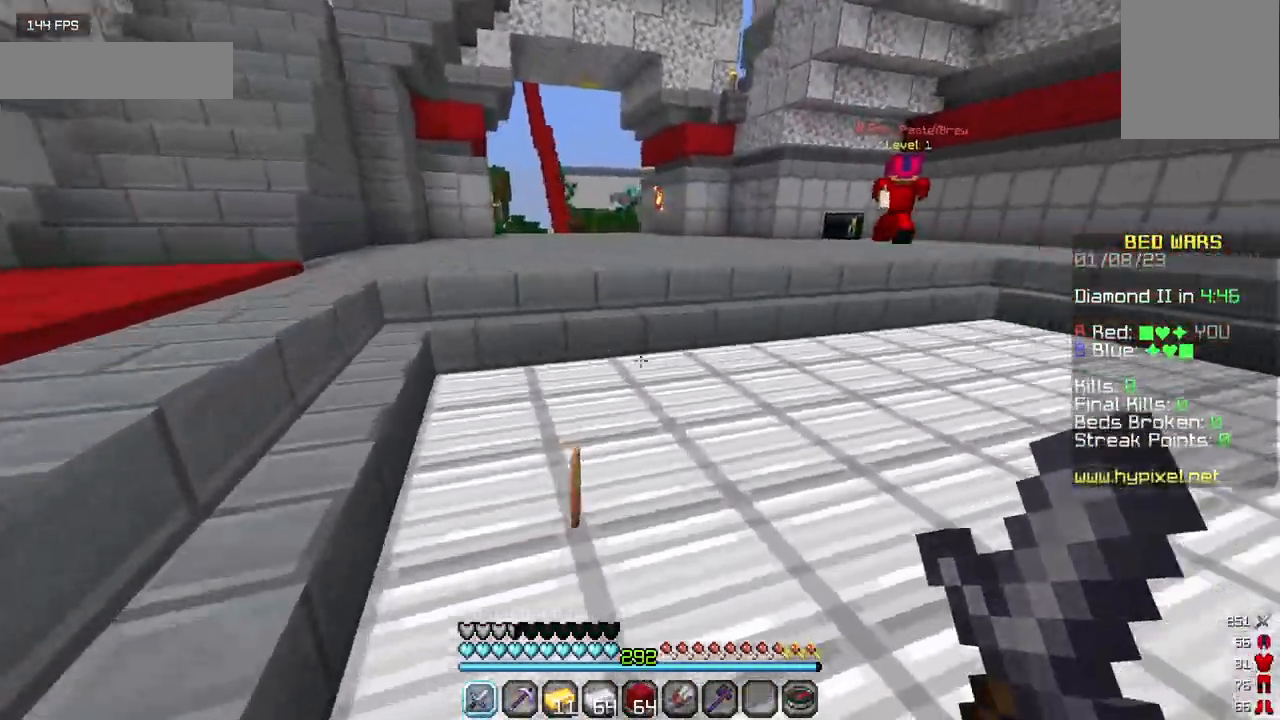
{"keys": ["w"], "mouse": [], "events": [[417, "a", "up"]]}
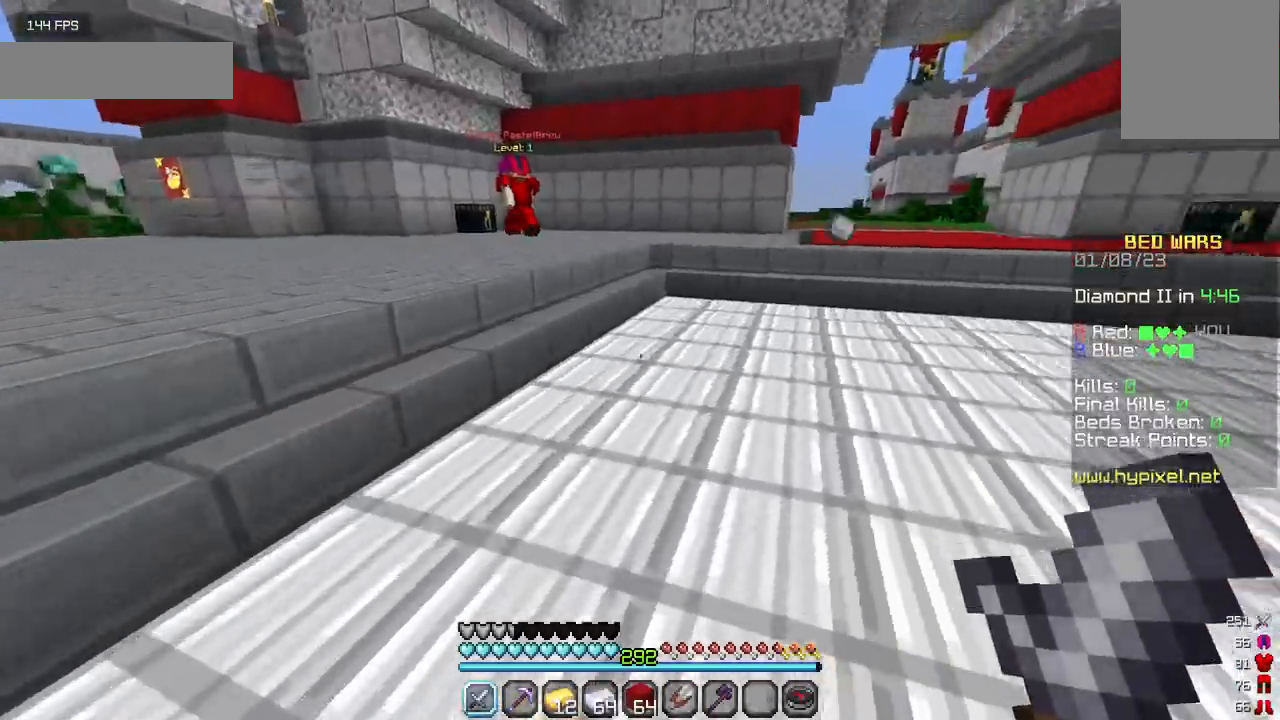
{"keys": ["w"], "mouse": [], "events": []}
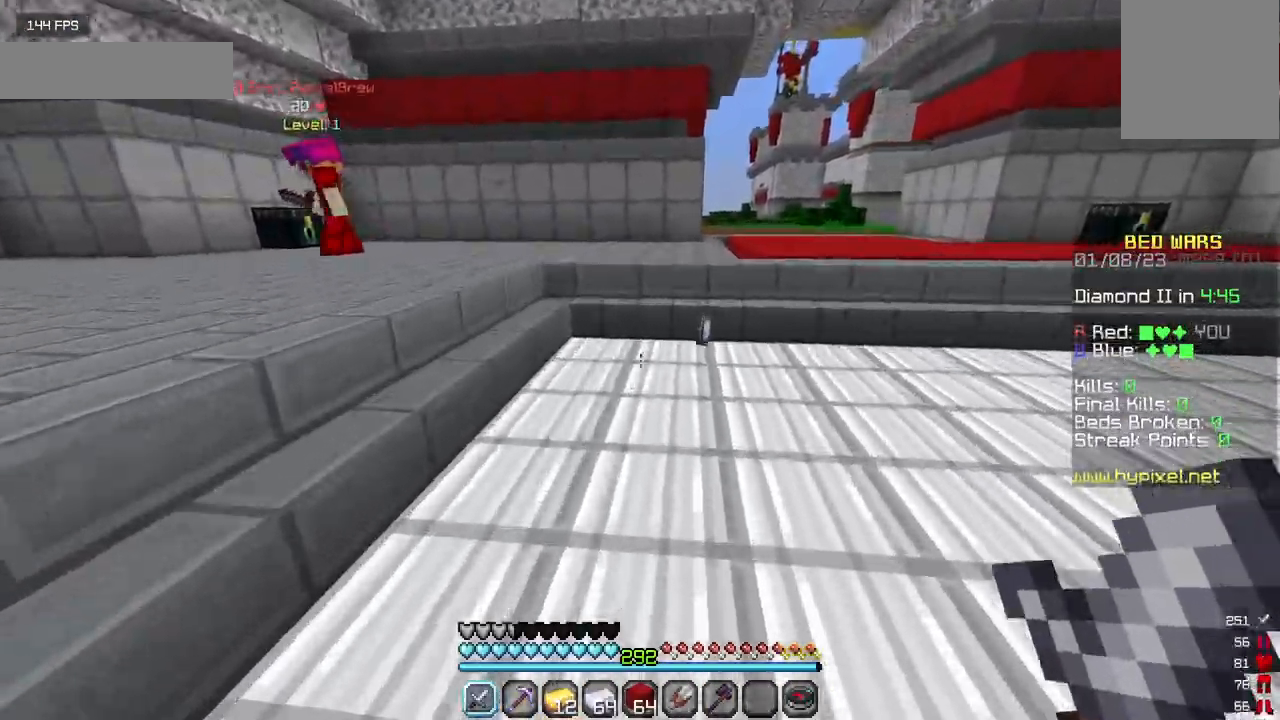
{"keys": ["a", "w"], "mouse": [], "events": [[417, "a", "down"]]}
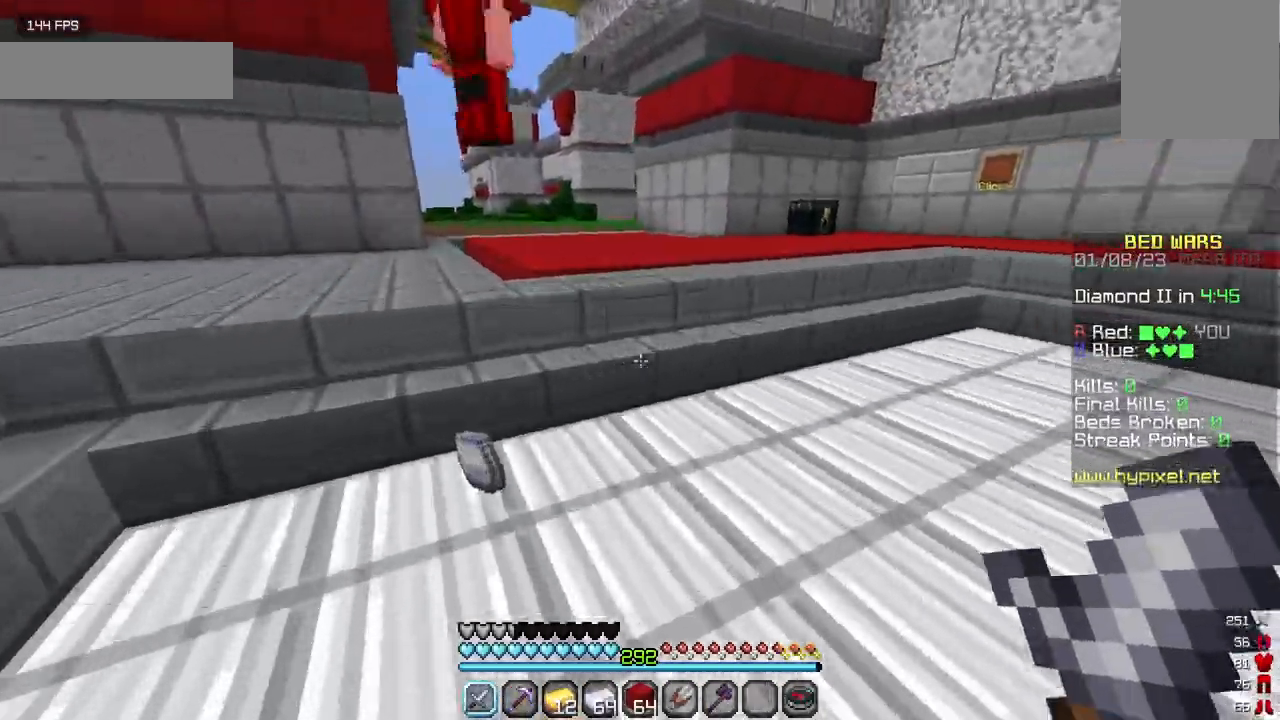
{"keys": ["a", "w"], "mouse": [], "events": []}
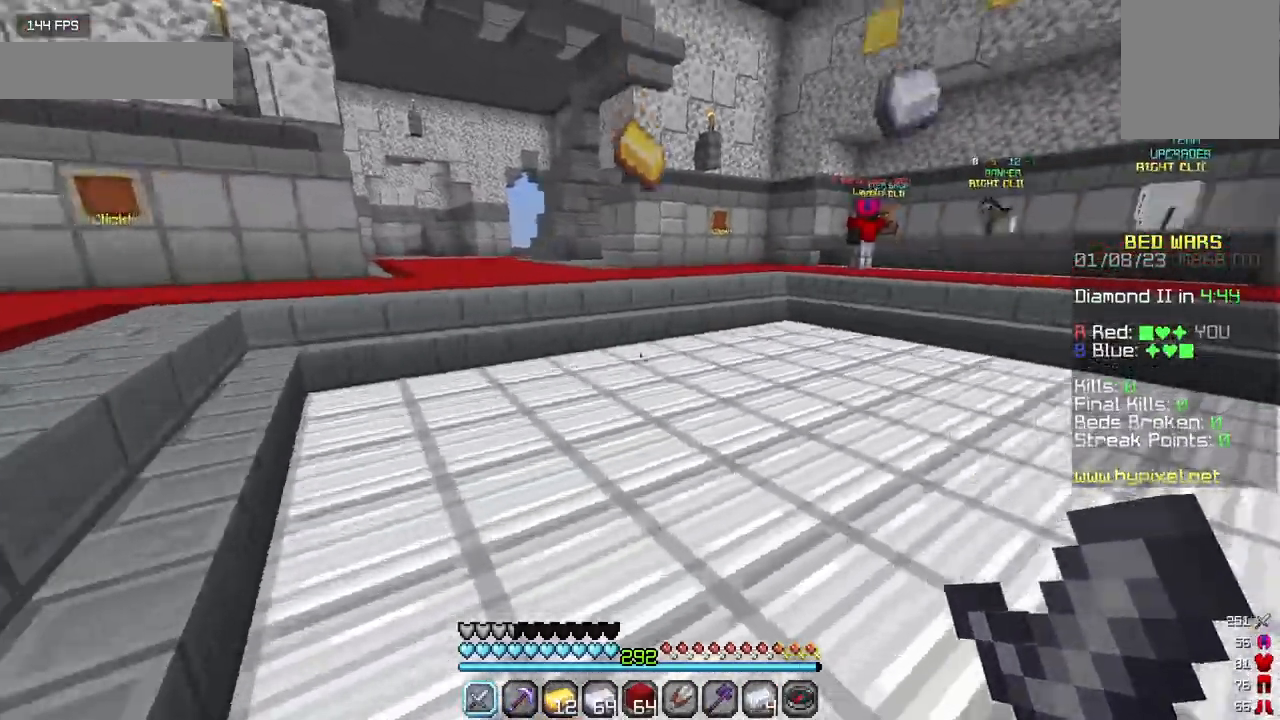
{"keys": ["a", "w"], "mouse": [], "events": [[50, "a", "up"], [467, "a", "down"]]}